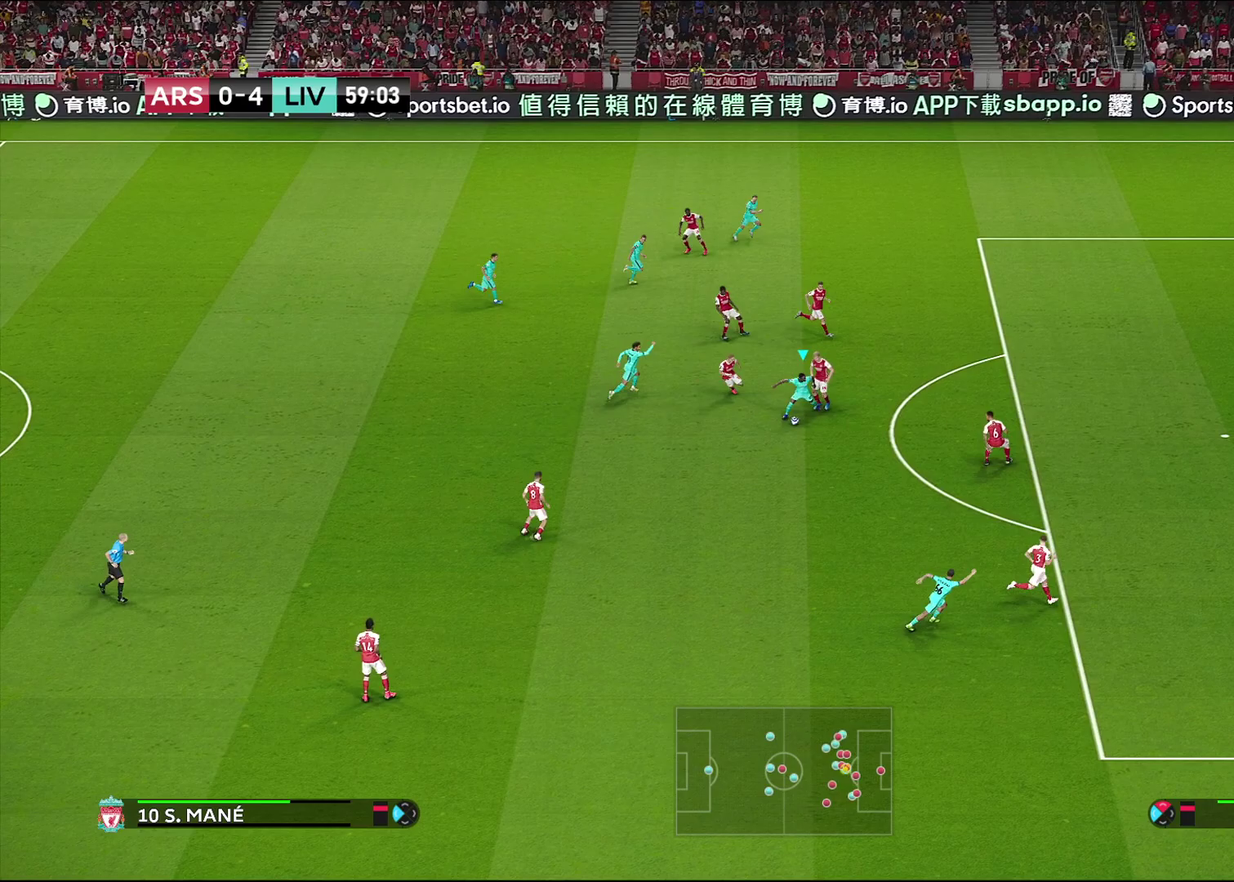
Gameplay with a controller (PlayStation layout); each line is a JSON object with the inputs held at the frame after it (dt_ms = milliseconds from this image to that frame). "events" lists button and stick changes between this image and that frame as [ms after this image, input, new state], when the widget could be followed in between.
{"dt_ms": 600, "buttons": ["R1"], "left_stick": "down-right", "right_stick": "center", "events": [[17, "R1", "down"], [133, "left_stick", "down-right"], [283, "left_stick", "down"], [483, "left_stick", "down-right"]]}
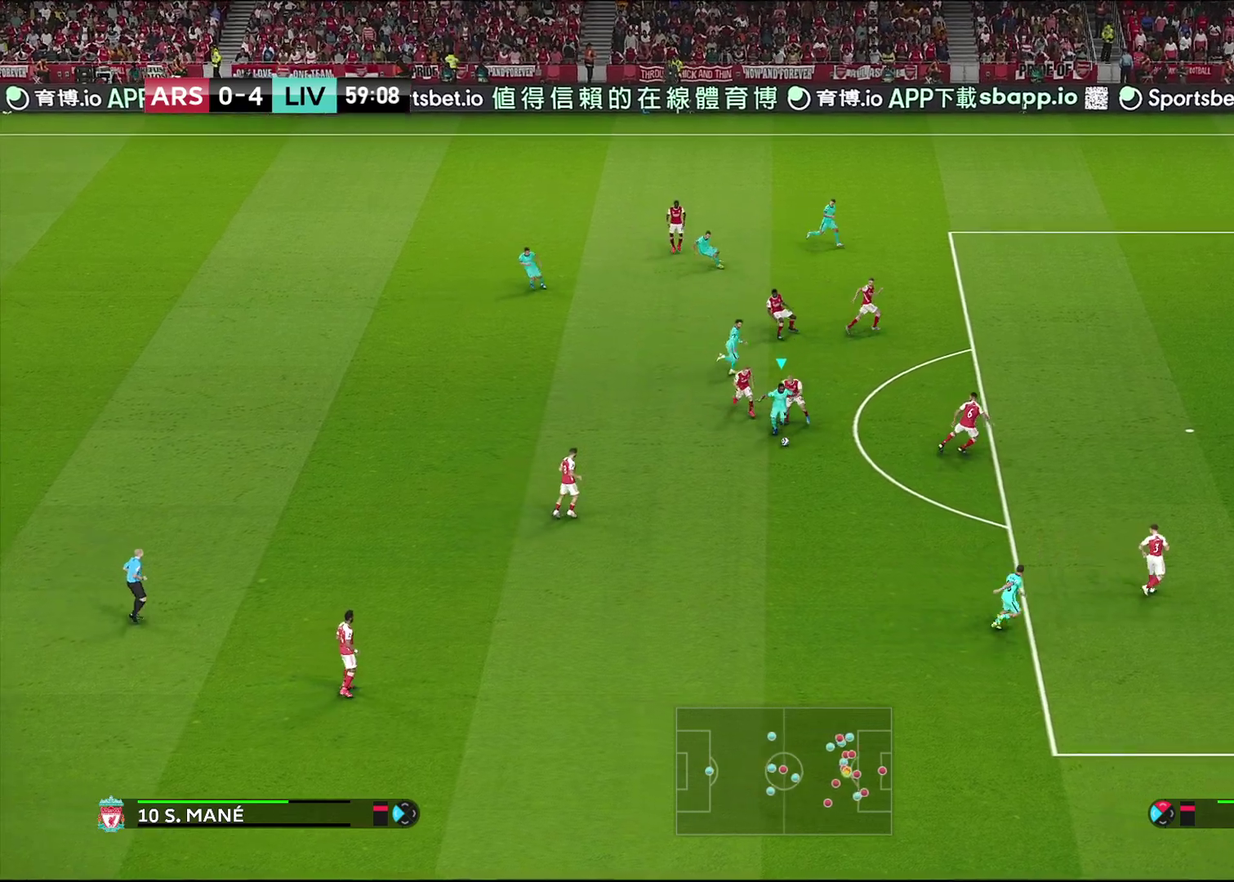
{"dt_ms": 600, "buttons": [], "left_stick": "right", "right_stick": "center", "events": [[167, "R1", "up"], [517, "left_stick", "right"]]}
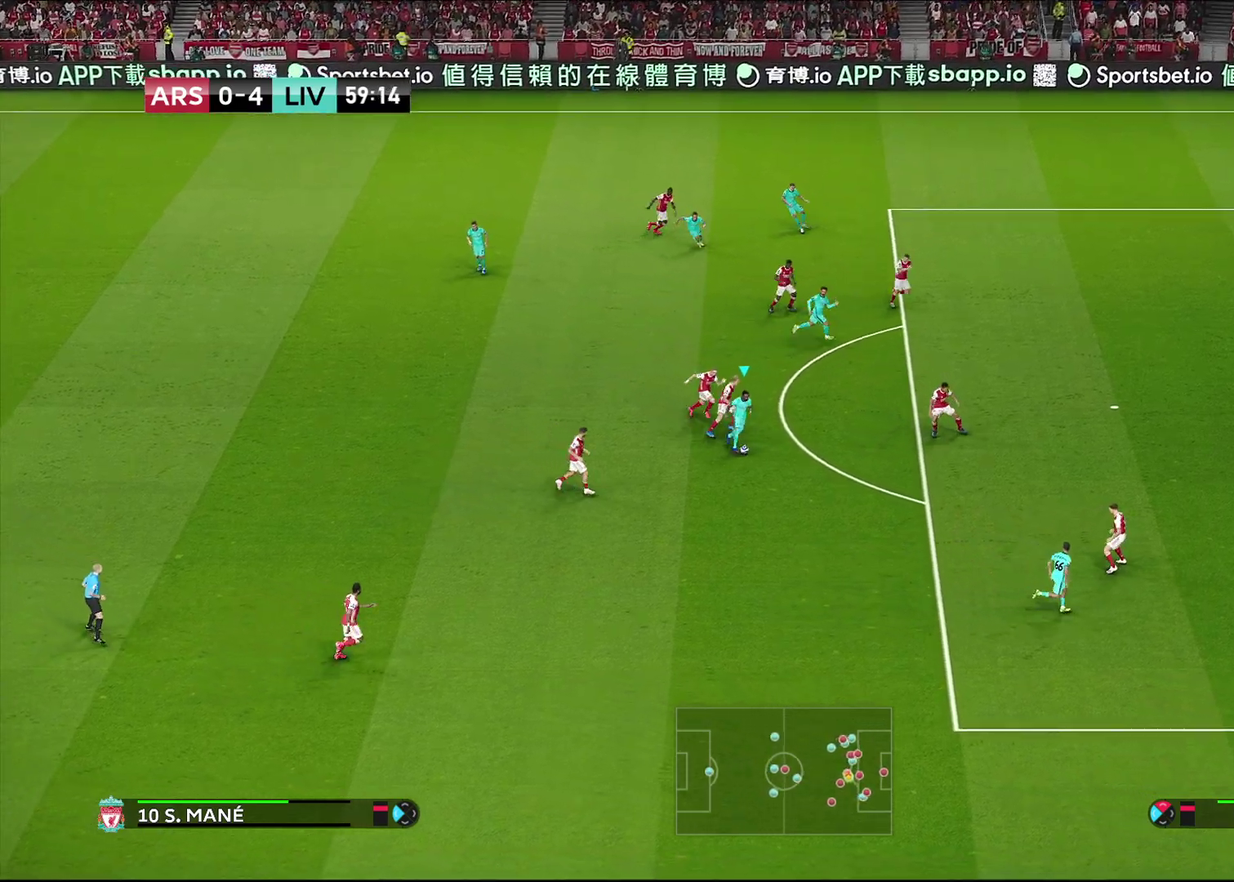
{"dt_ms": 300, "buttons": [], "left_stick": "up-right", "right_stick": "center", "events": [[83, "left_stick", "up-right"], [117, "CROSS", "down"], [200, "CROSS", "up"]]}
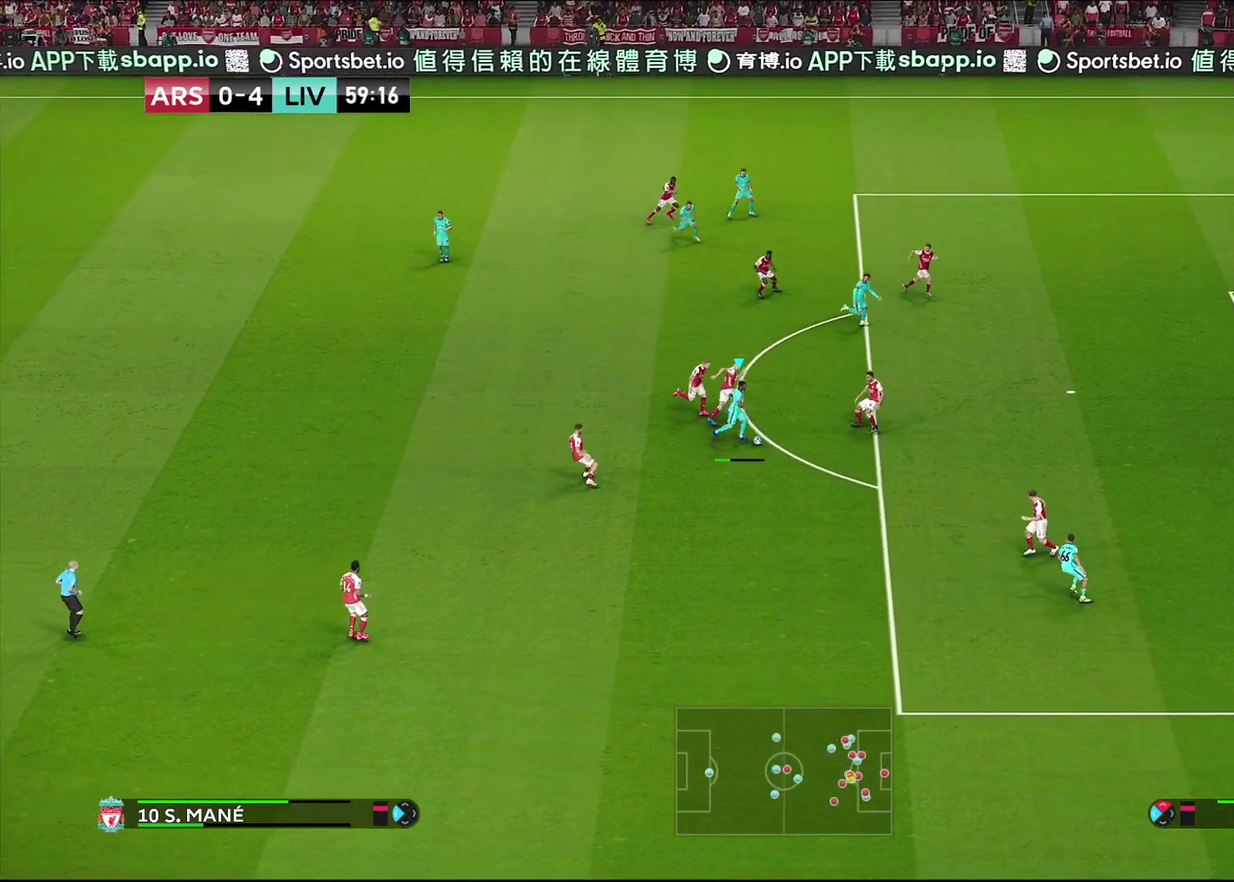
{"dt_ms": 300, "buttons": [], "left_stick": "down", "right_stick": "center", "events": [[100, "left_stick", "center"], [250, "left_stick", "down"]]}